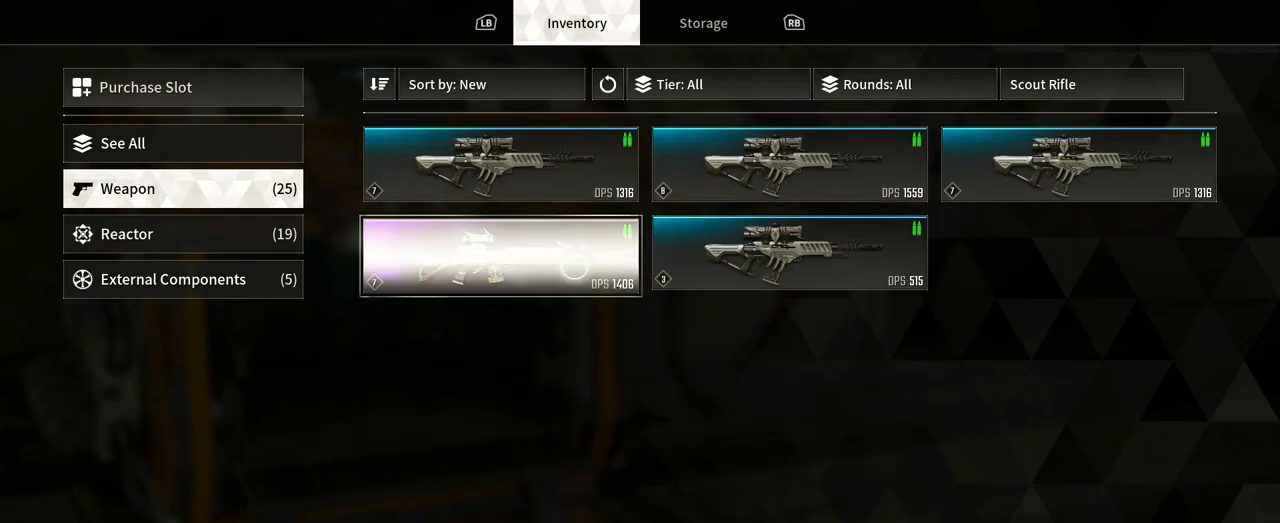
Gameplay with a controller (Xbox layout); each line is a JSON object with the inputs held at the frame after it. "events" lists button and stick changes between this image and that frame as [ms after this image, input, new state], when the widget could be followed in between. Not read: R3.
{"buttons": [], "left_stick": "center", "right_stick": "center", "events": []}
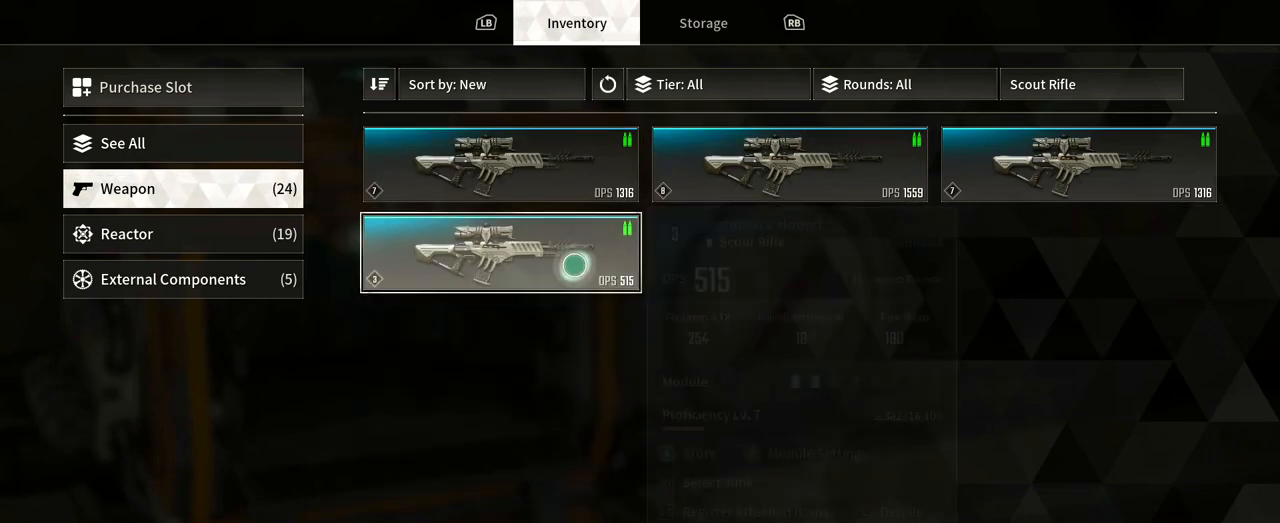
{"buttons": [], "left_stick": "up-left", "right_stick": "center", "events": [[267, "left_stick", "right"], [483, "left_stick", "up-left"]]}
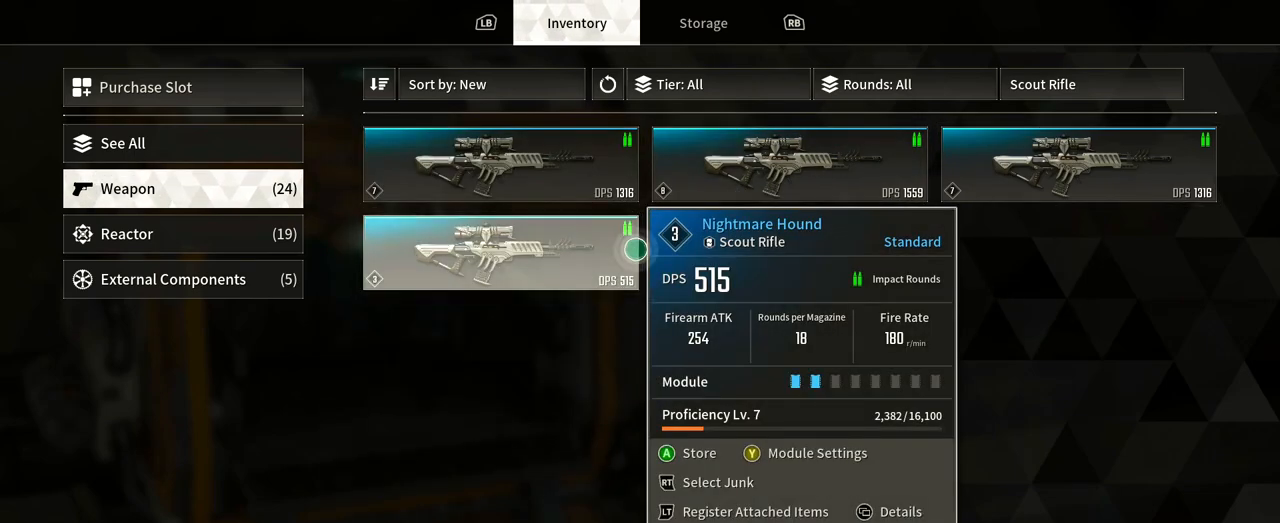
{"buttons": [], "left_stick": "center", "right_stick": "center", "events": [[33, "left_stick", "left"], [283, "left_stick", "up"], [383, "left_stick", "right"], [450, "left_stick", "center"]]}
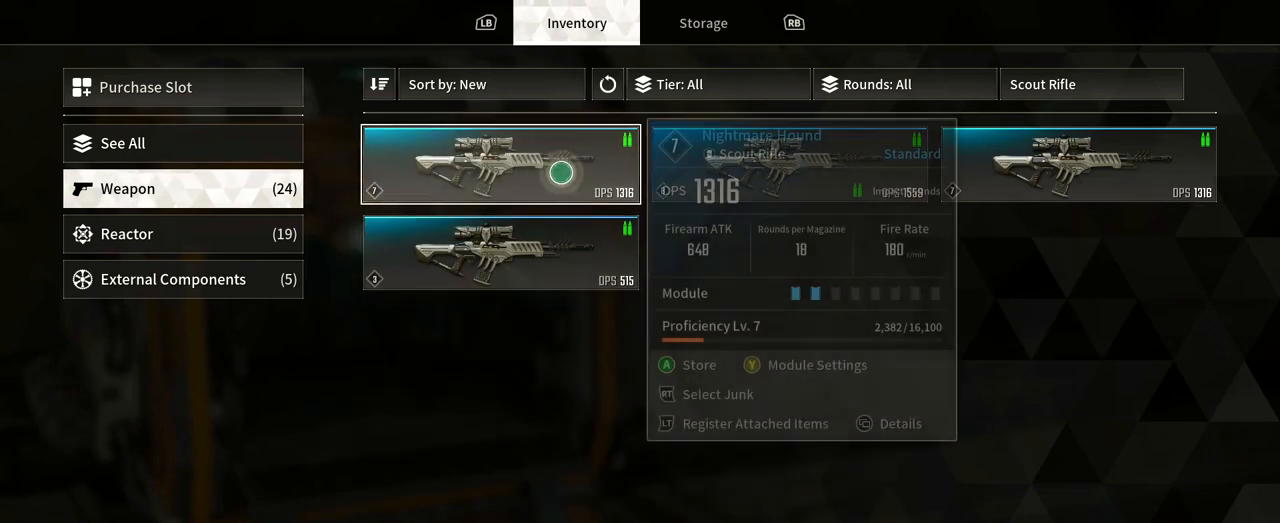
{"buttons": [], "left_stick": "right", "right_stick": "center", "events": [[333, "left_stick", "right"]]}
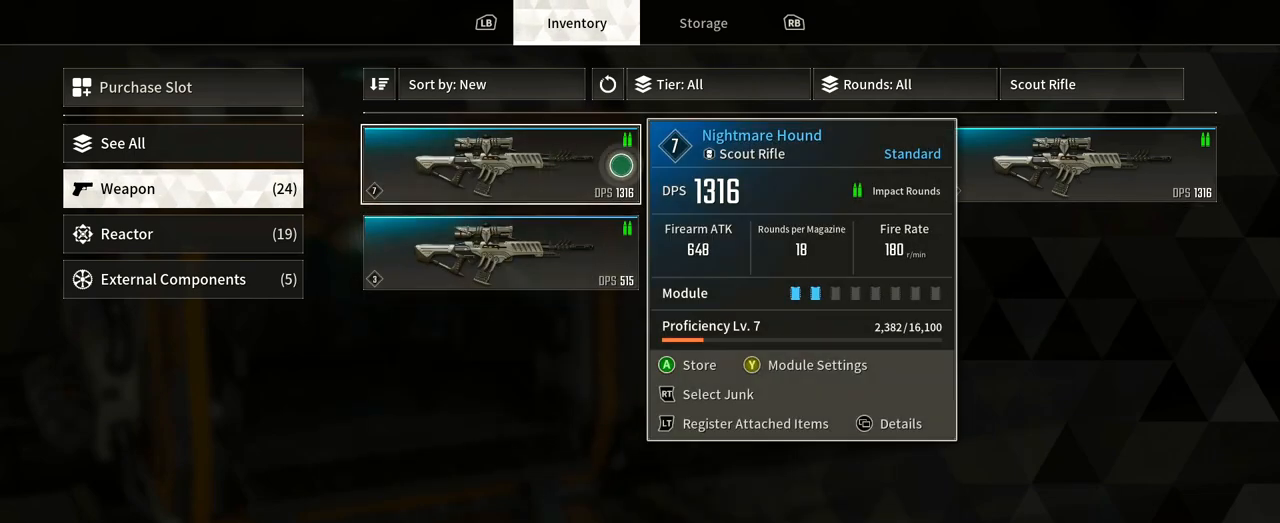
{"buttons": [], "left_stick": "center", "right_stick": "center", "events": [[300, "left_stick", "center"]]}
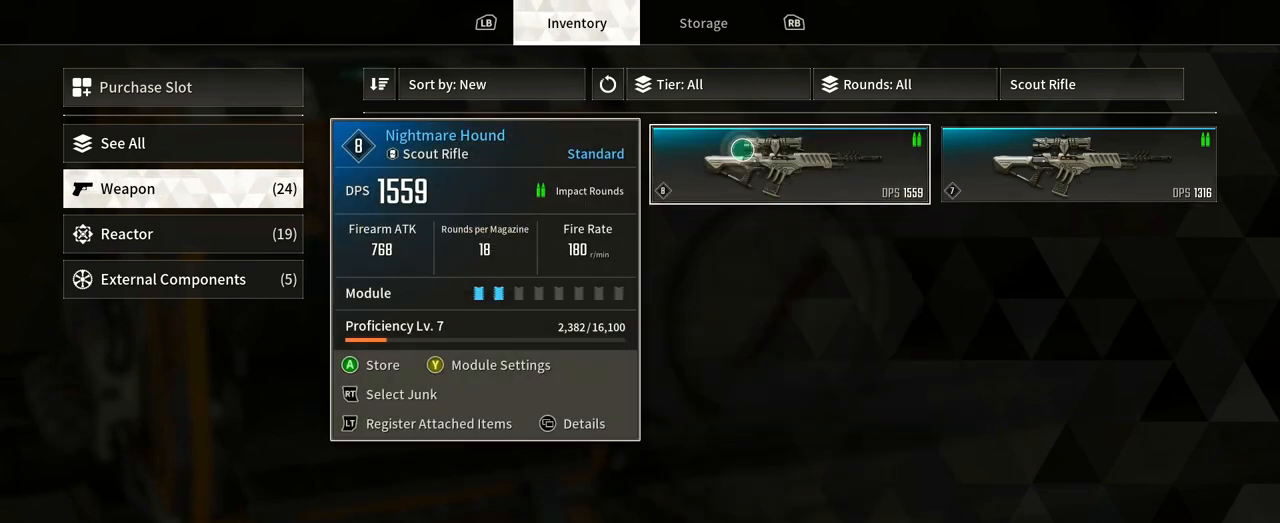
{"buttons": [], "left_stick": "right", "right_stick": "center", "events": [[67, "left_stick", "right"]]}
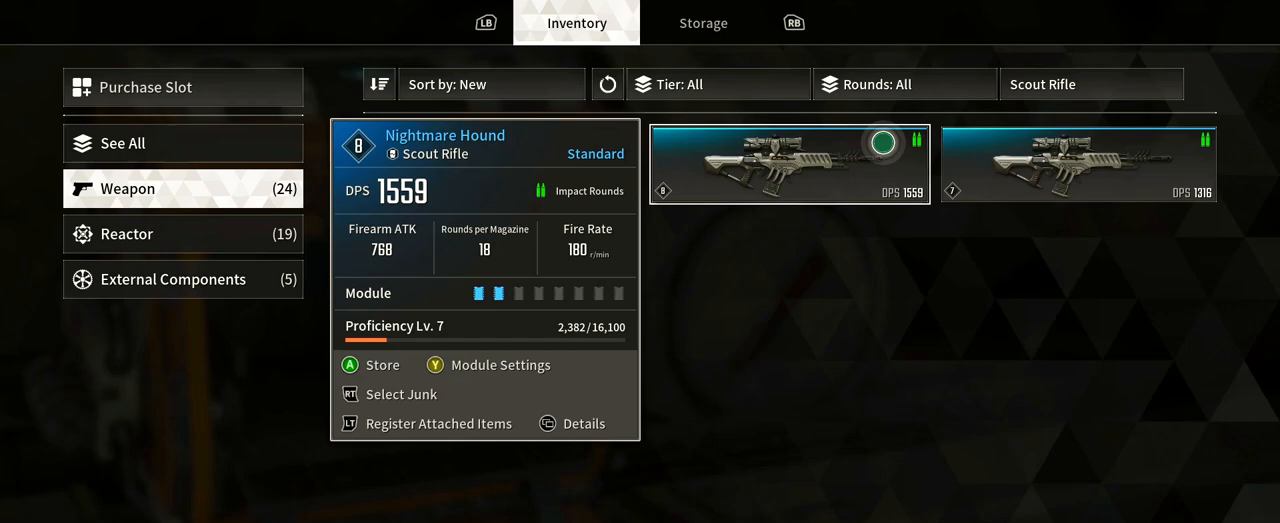
{"buttons": [], "left_stick": "center", "right_stick": "center", "events": [[133, "left_stick", "center"], [333, "left_stick", "right"], [500, "left_stick", "center"]]}
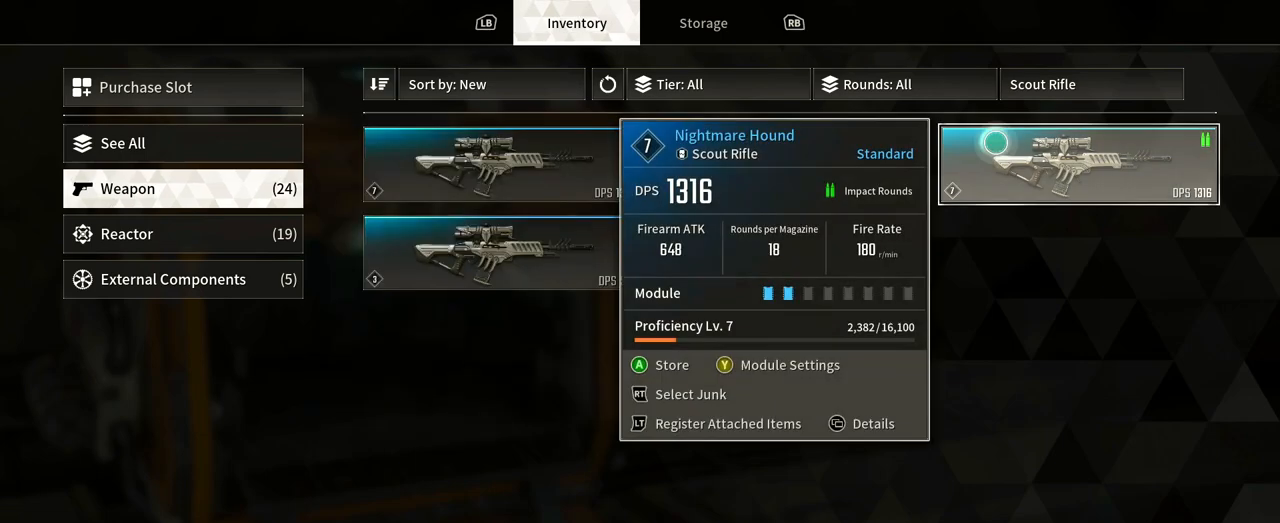
{"buttons": [], "left_stick": "left", "right_stick": "center", "events": [[400, "left_stick", "left"]]}
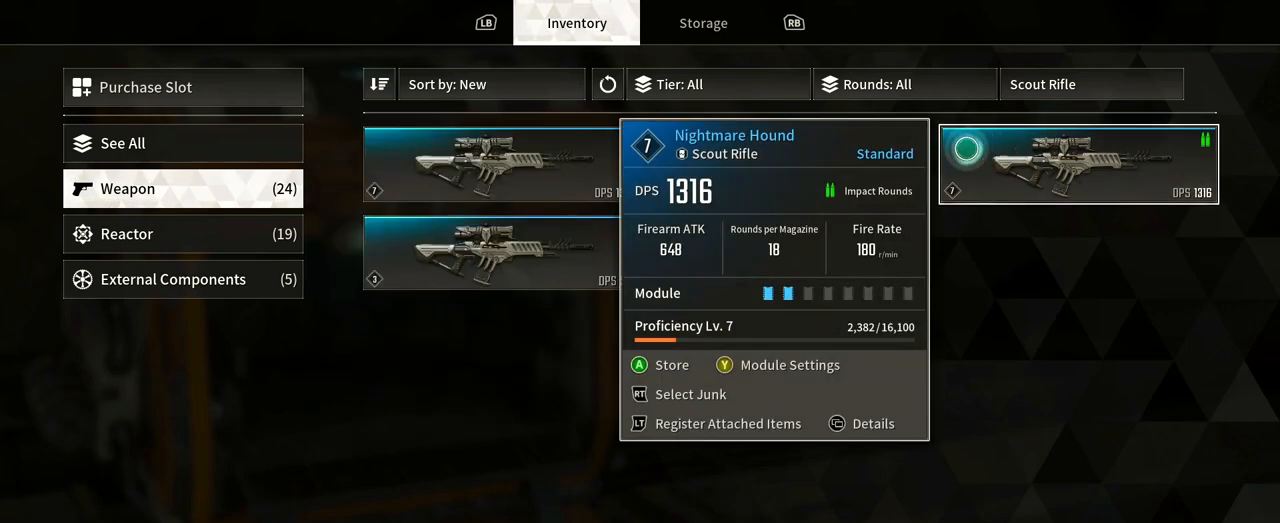
{"buttons": [], "left_stick": "center", "right_stick": "center", "events": [[367, "left_stick", "center"]]}
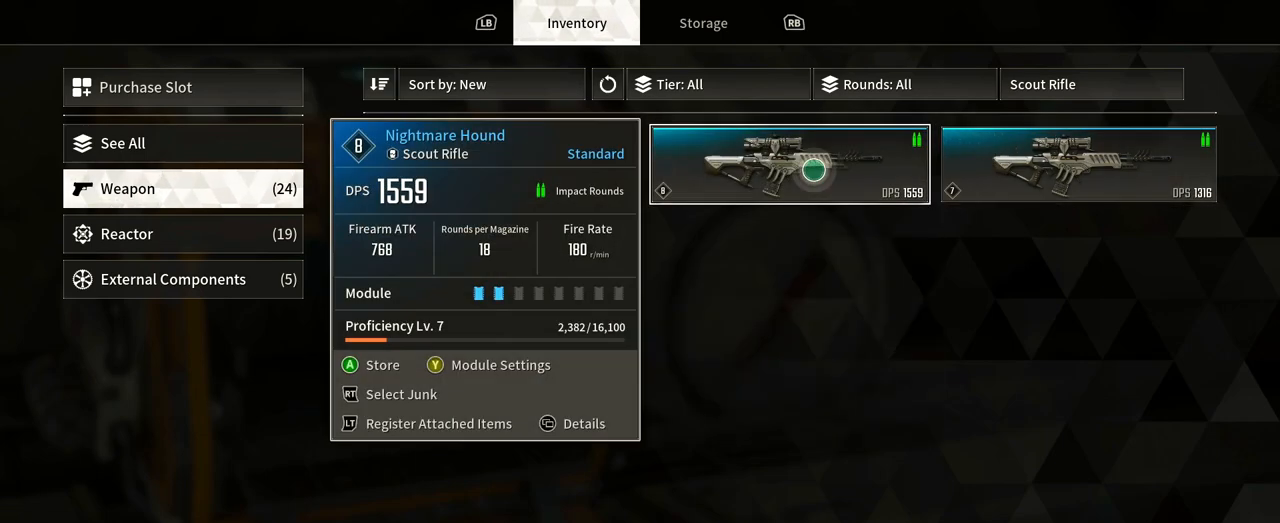
{"buttons": [], "left_stick": "left", "right_stick": "center", "events": [[50, "left_stick", "left"]]}
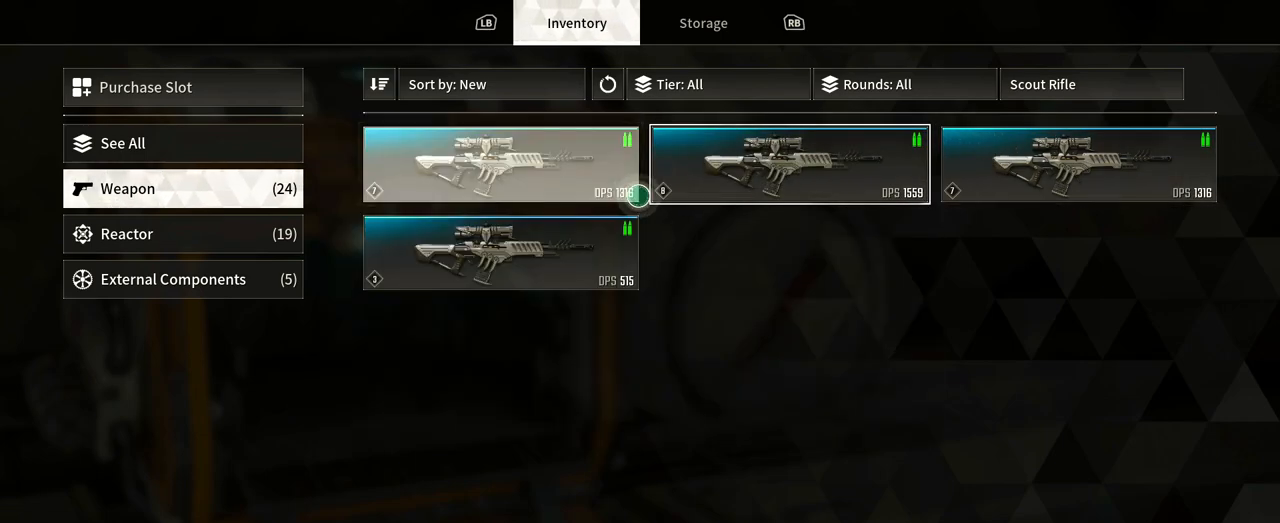
{"buttons": [], "left_stick": "center", "right_stick": "center", "events": [[167, "left_stick", "center"]]}
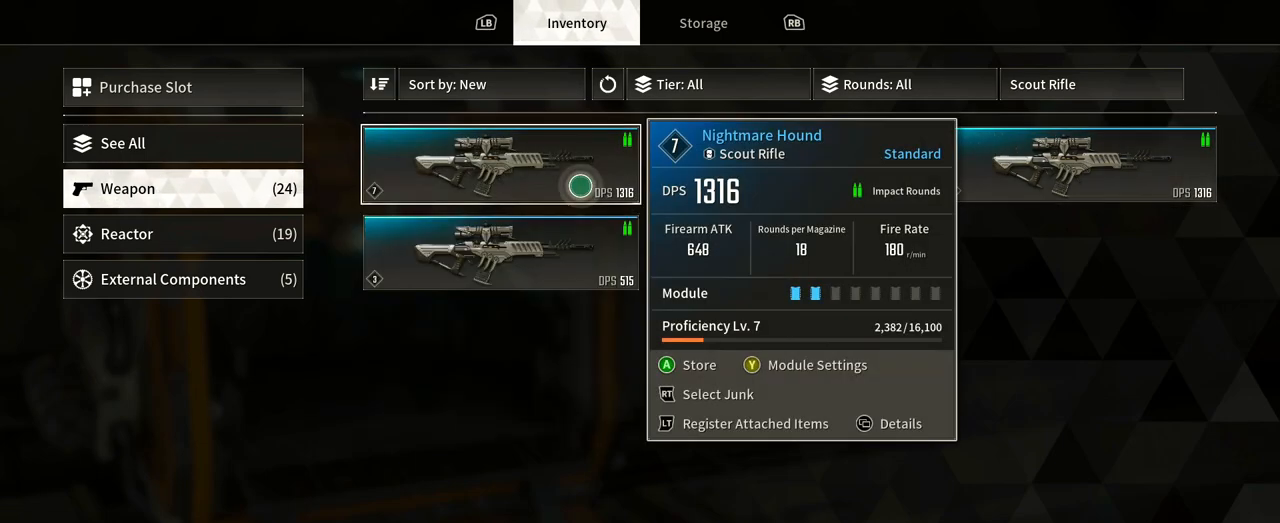
{"buttons": [], "left_stick": "center", "right_stick": "center", "events": []}
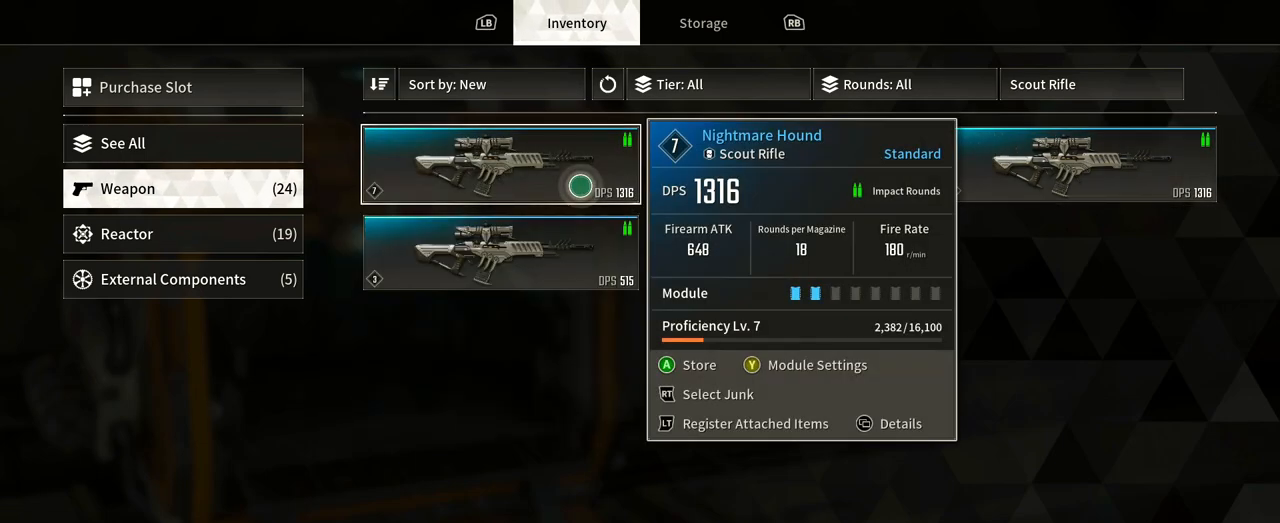
{"buttons": [], "left_stick": "center", "right_stick": "center", "events": []}
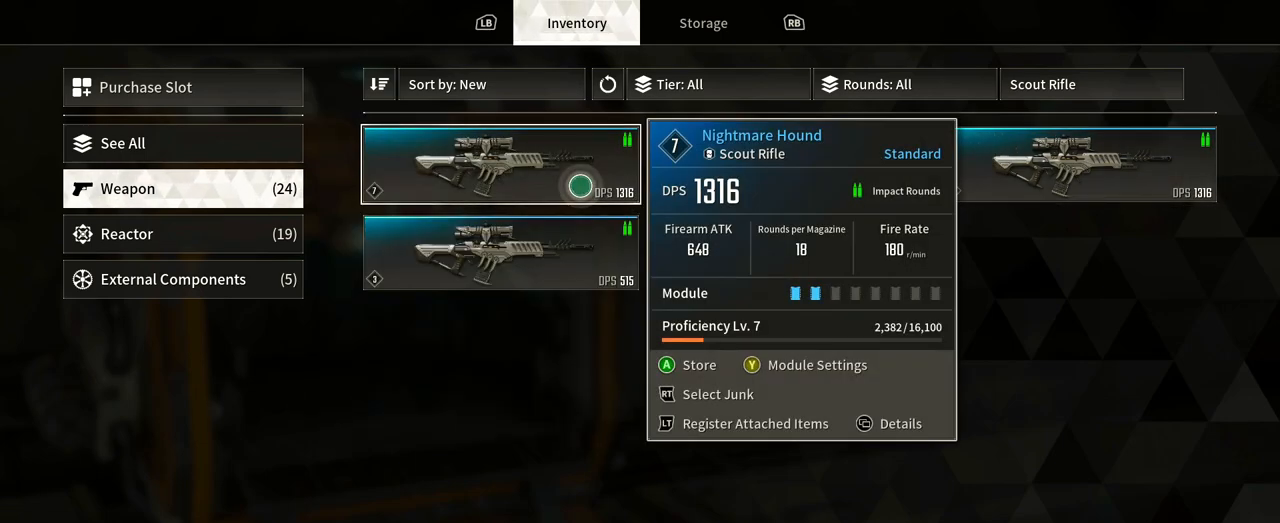
{"buttons": [], "left_stick": "center", "right_stick": "center", "events": []}
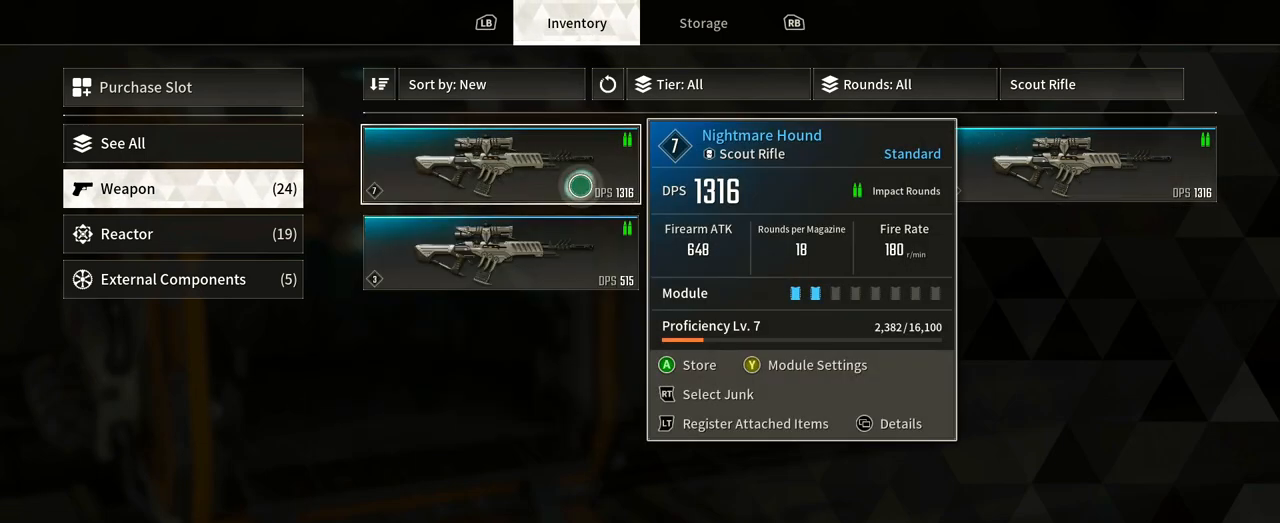
{"buttons": [], "left_stick": "center", "right_stick": "center", "events": []}
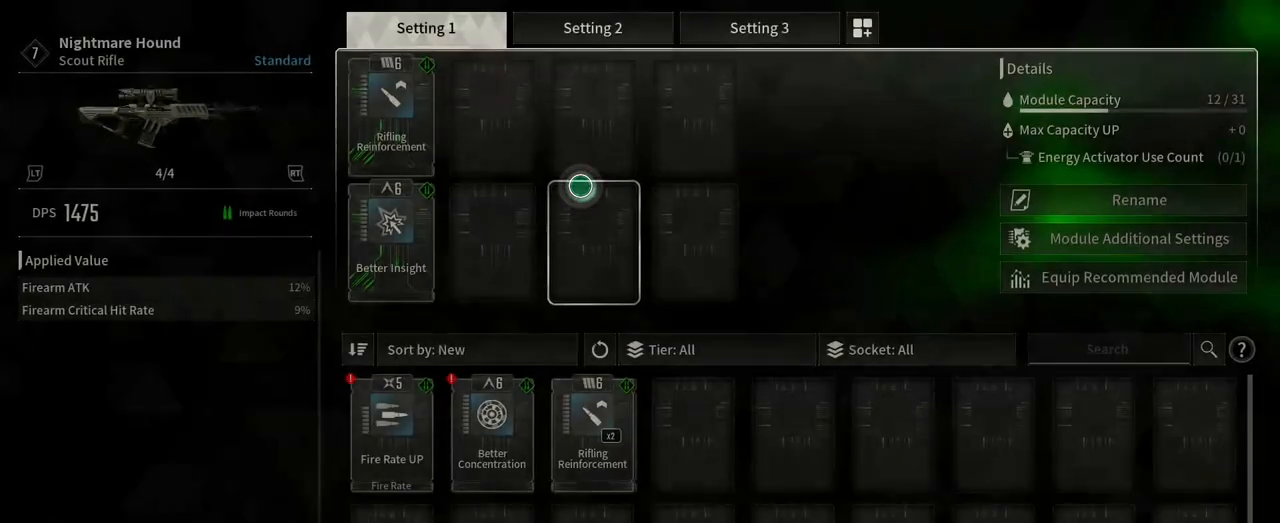
{"buttons": [], "left_stick": "center", "right_stick": "center", "events": []}
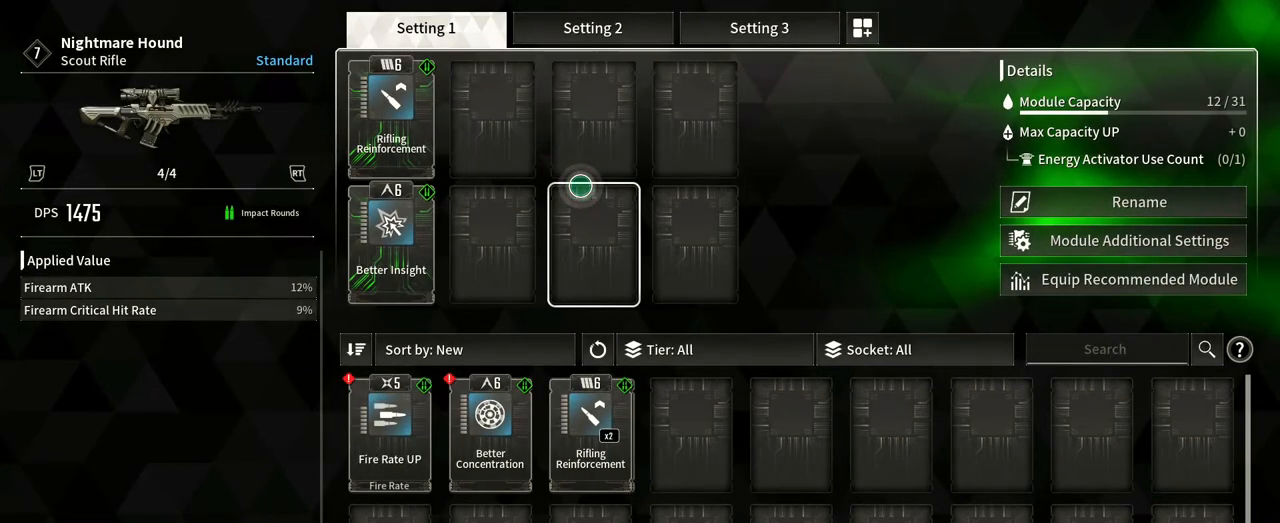
{"buttons": [], "left_stick": "up-left", "right_stick": "center", "events": [[50, "left_stick", "down-left"], [350, "left_stick", "up-left"]]}
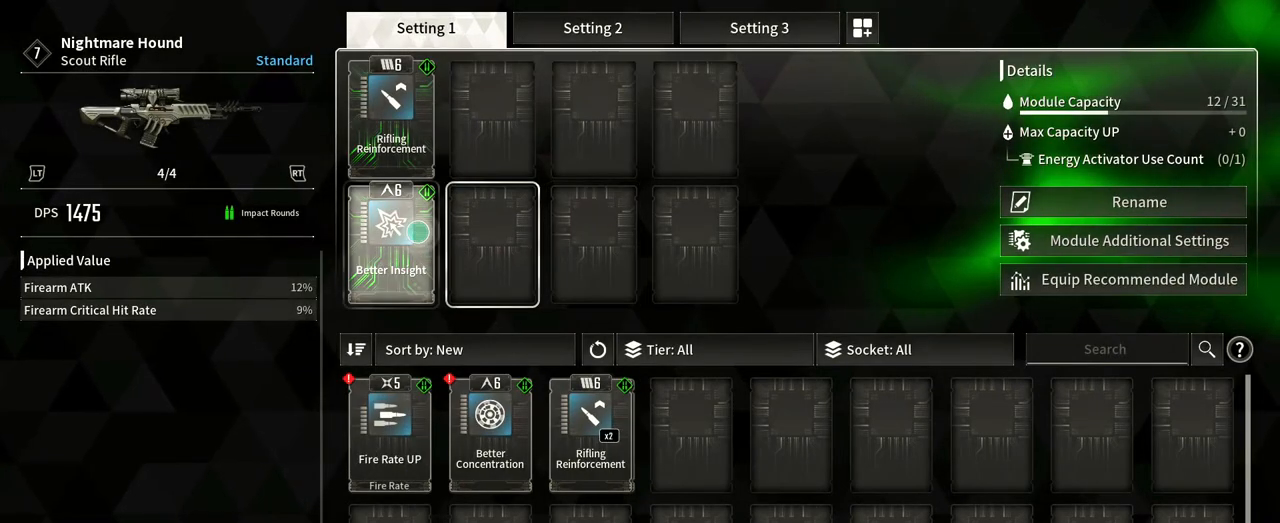
{"buttons": [], "left_stick": "up", "right_stick": "center", "events": [[83, "left_stick", "center"], [450, "left_stick", "up"]]}
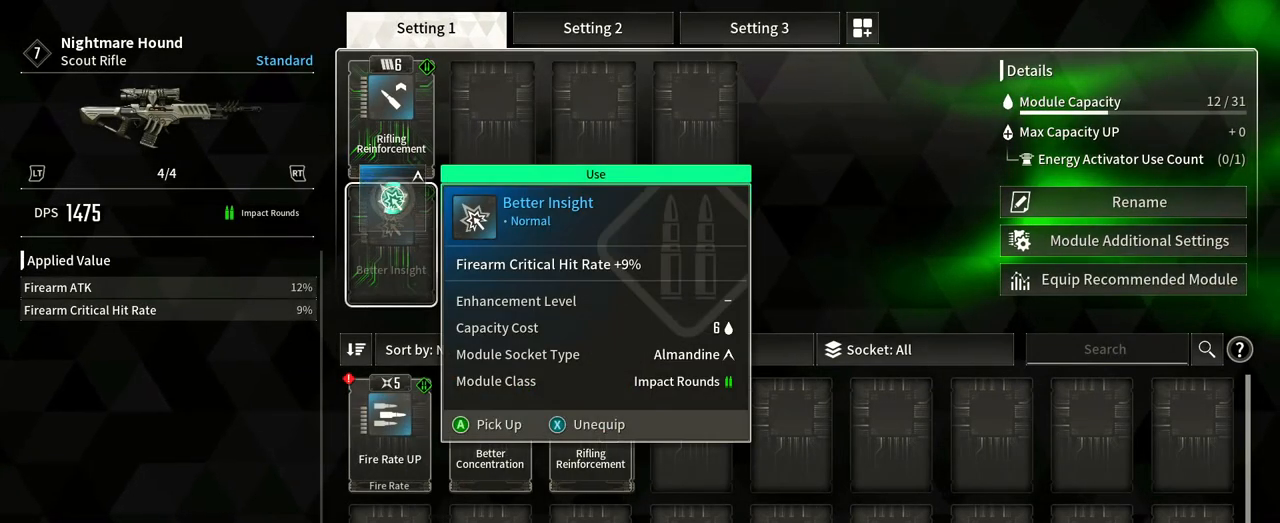
{"buttons": [], "left_stick": "center", "right_stick": "center", "events": [[100, "left_stick", "center"], [200, "left_stick", "down"], [383, "left_stick", "center"]]}
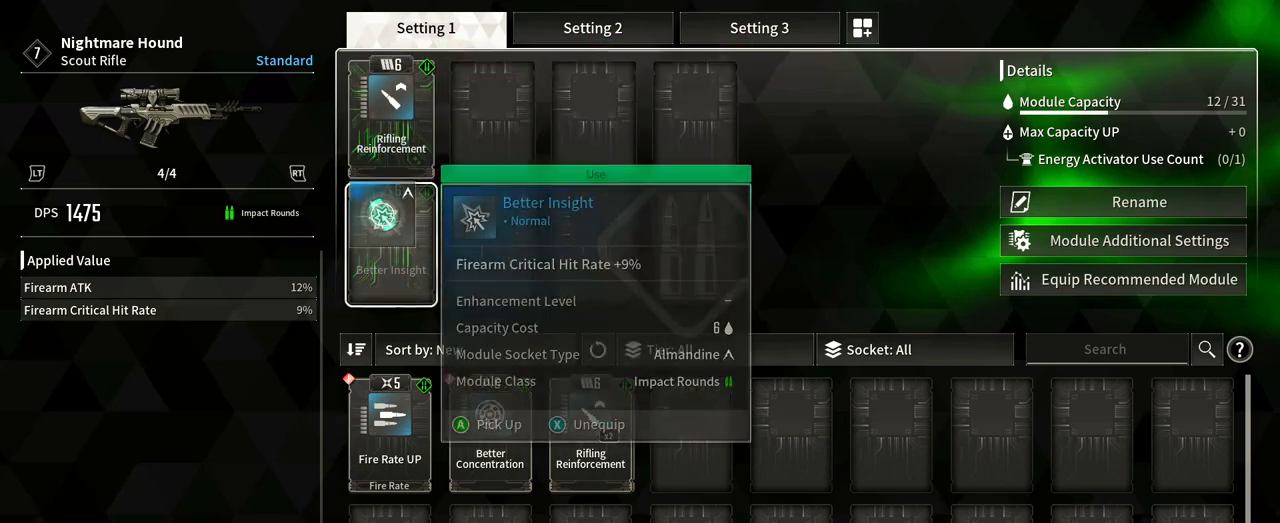
{"buttons": [], "left_stick": "center", "right_stick": "center", "events": [[67, "B", "down"], [200, "B", "up"]]}
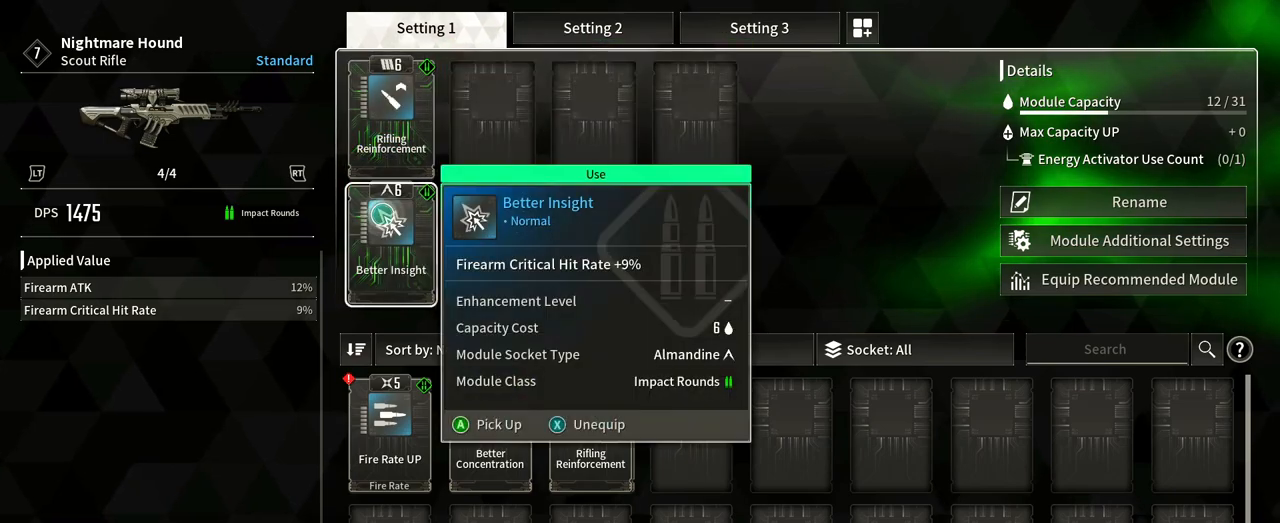
{"buttons": [], "left_stick": "center", "right_stick": "center", "events": []}